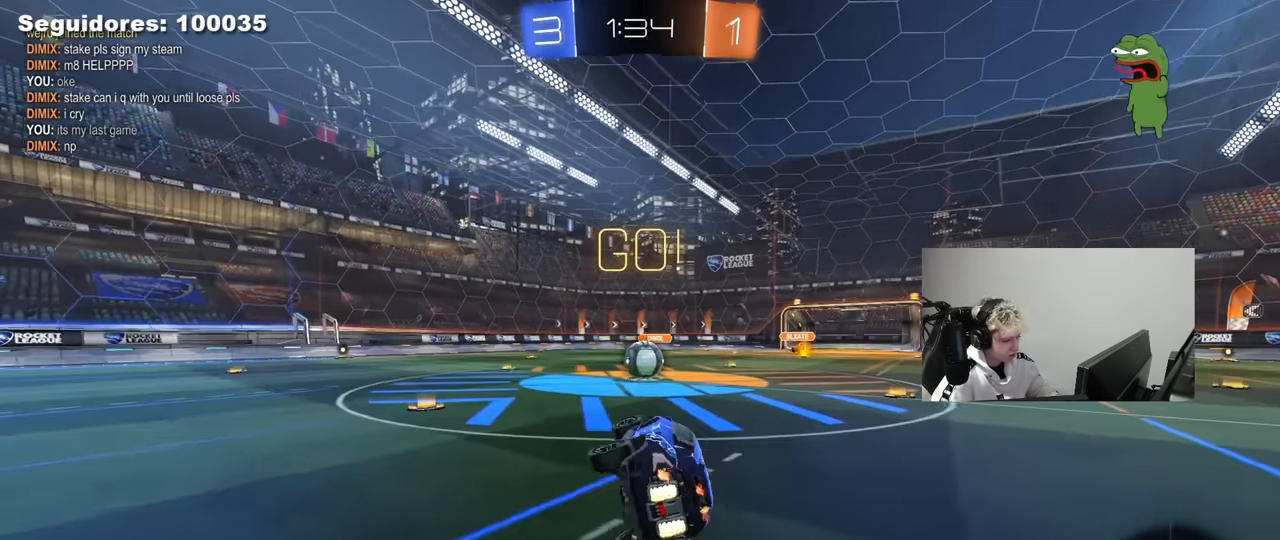
Gameplay with keyboard and mouse; each line is a JSON object with the keys and mouse buttons held at the frame after it. "events" lists presses ("down") and releases ("up") of "1", "2", "3", "4", "5", "a", "alt", "c", "caps_lock", "ctrl", "d", "e", "f", "g", "q", "r", "s", "shift", "space", "t", "tab", "v", "w", "x", "z", "mouse_left", "mouse_wheel" and "mouse_right" between this image and that frame as [ms after this image, input, new state], when the widget could be followed in between. "mouse_left", "mouse_wheel", "mouse_right" = the "left", "wheel", "right" buttons of the "mouse" list. No other keys are recorded. "wheel" means that the mouse wheel is clicked or scrolled. "mouse_move" is the direction in which the mouse moves at that frame (one of eight, or "still"), when it could be read.
{"keys": ["d"], "mouse": ["right"], "mouse_move": "still", "events": [[84, "s", "up"], [84, "shift", "up"], [134, "a", "up"], [167, "mouse_left", "up"], [417, "a", "down"], [450, "a", "up"], [500, "d", "down"], [500, "mouse_right", "down"]]}
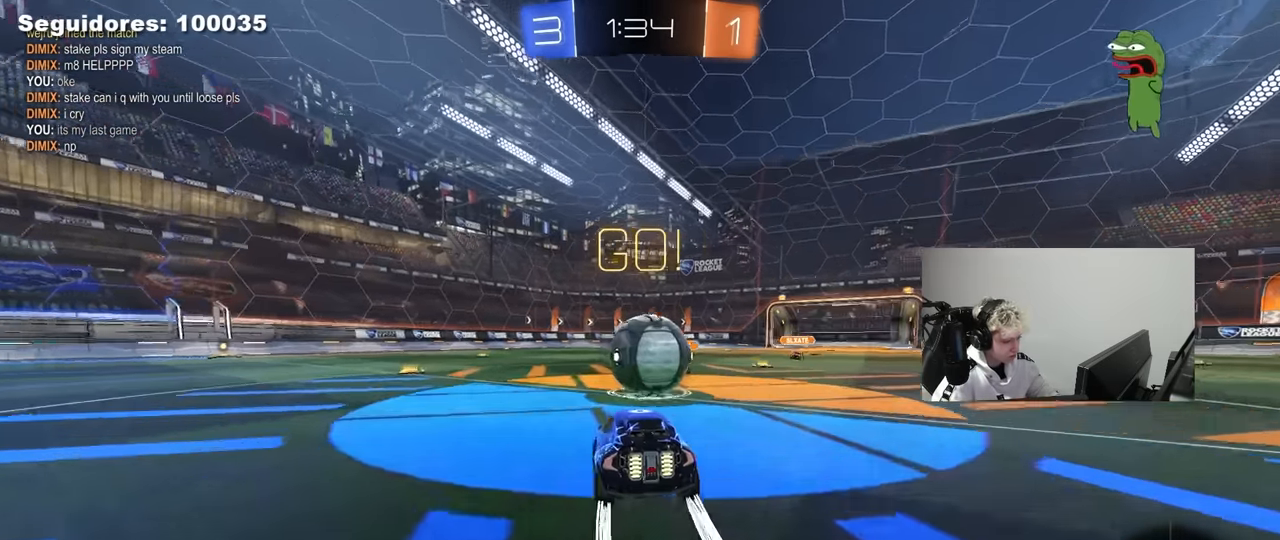
{"keys": ["a", "s", "shift"], "mouse": [], "mouse_move": "still", "events": [[134, "a", "down"], [134, "d", "up"], [134, "mouse_right", "up"], [134, "shift", "down"], [134, "w", "down"], [234, "mouse_right", "down"], [334, "w", "up"], [367, "s", "down"], [467, "mouse_right", "up"]]}
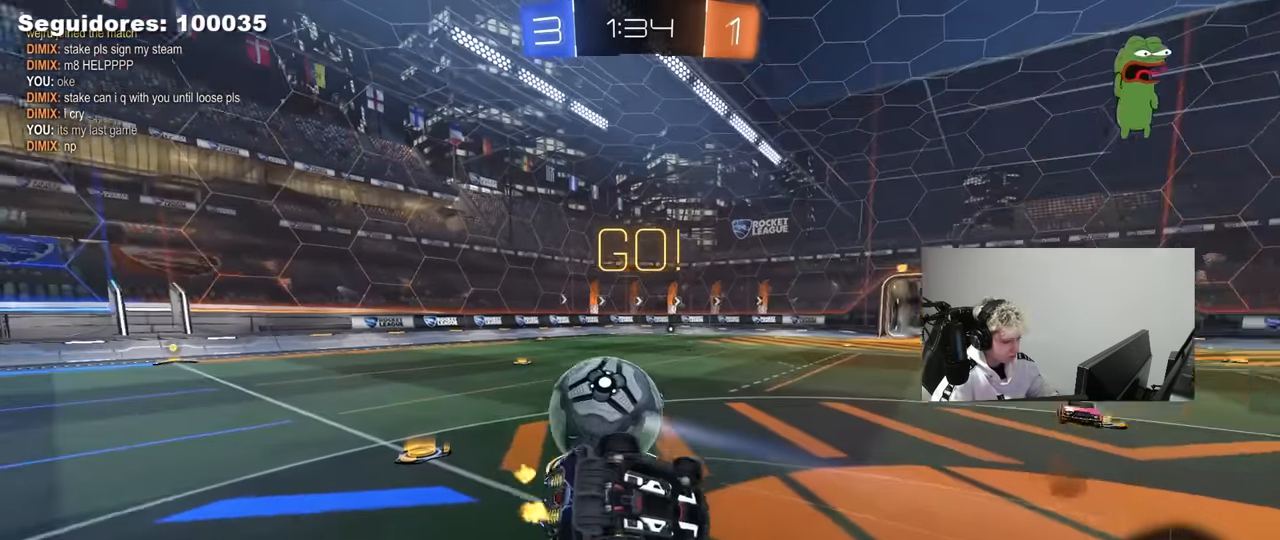
{"keys": ["a", "shift"], "mouse": ["left"], "mouse_move": "still", "events": [[150, "s", "up"], [300, "w", "down"], [400, "w", "up"], [484, "mouse_left", "down"]]}
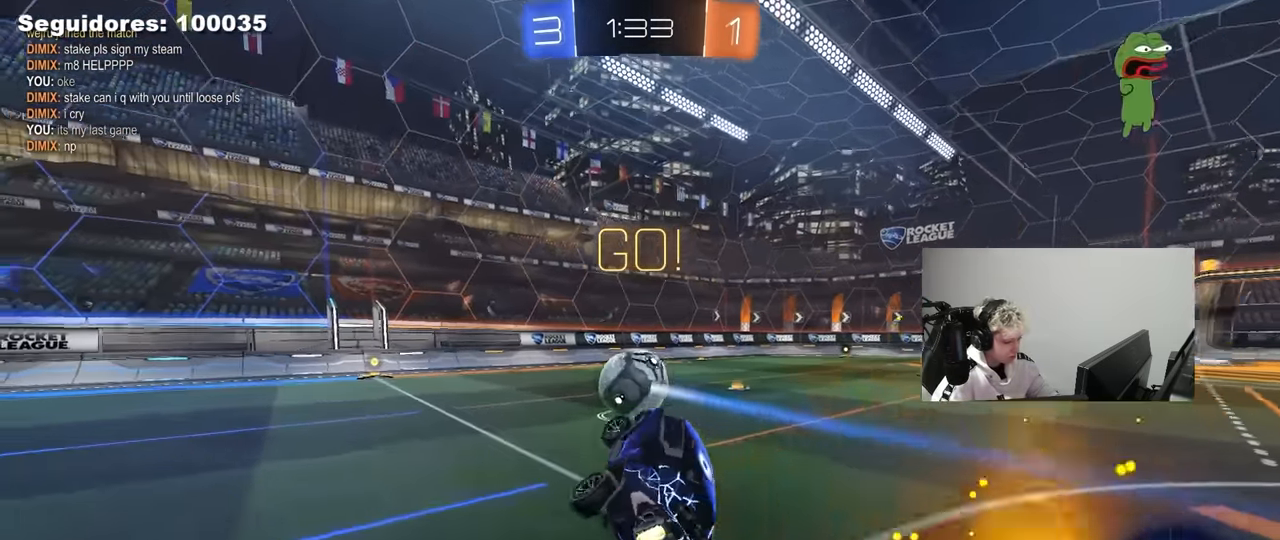
{"keys": ["w"], "mouse": ["left"], "mouse_move": "still", "events": [[34, "s", "down"], [34, "shift", "up"], [167, "a", "up"], [167, "s", "up"], [367, "a", "down"], [417, "w", "down"], [450, "a", "up"]]}
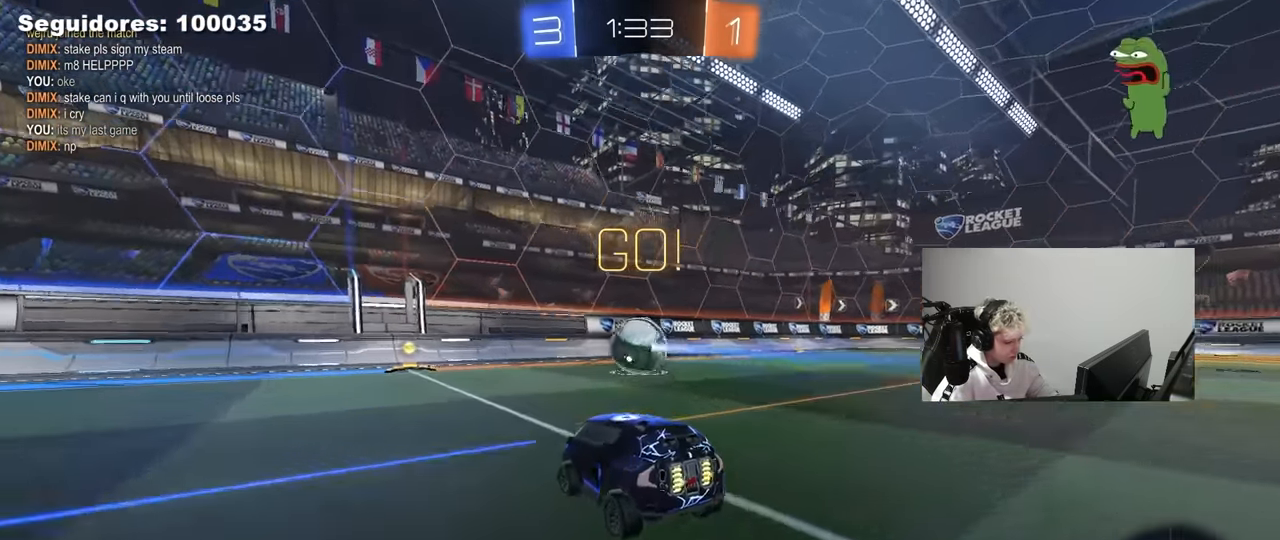
{"keys": [], "mouse": [], "mouse_move": "up-right", "events": [[50, "mouse_right", "down"], [100, "mouse_right", "up"], [184, "mouse_left", "up"], [184, "mouse_right", "down"], [384, "mouse_right", "up"], [417, "w", "up"]]}
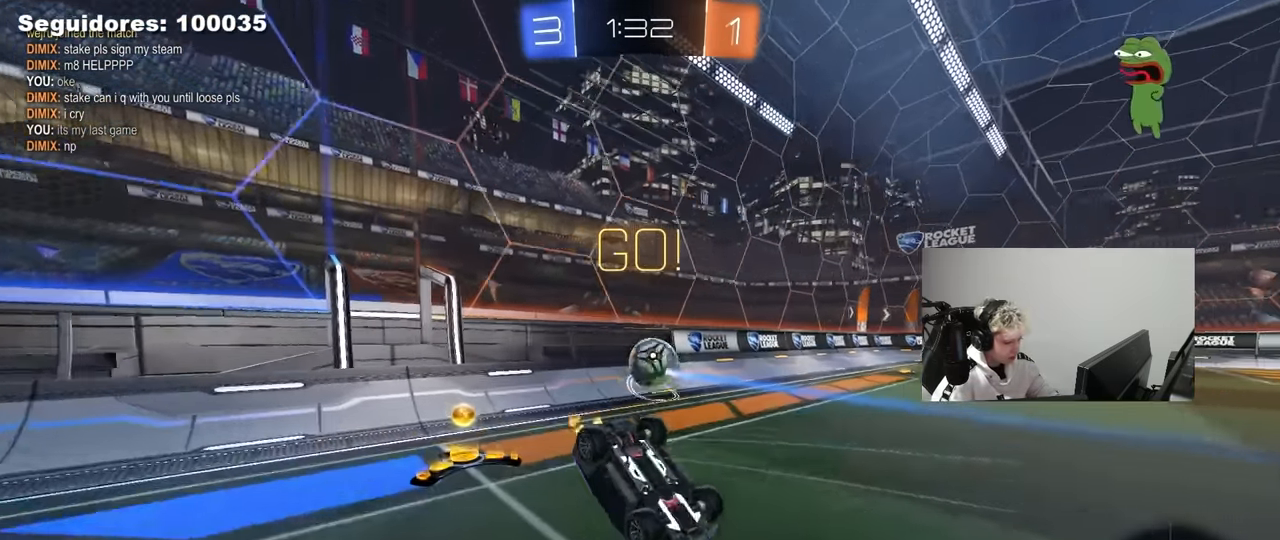
{"keys": ["d", "w"], "mouse": [], "mouse_move": "still", "events": [[17, "s", "down"], [67, "d", "down"], [117, "s", "up"], [250, "w", "down"]]}
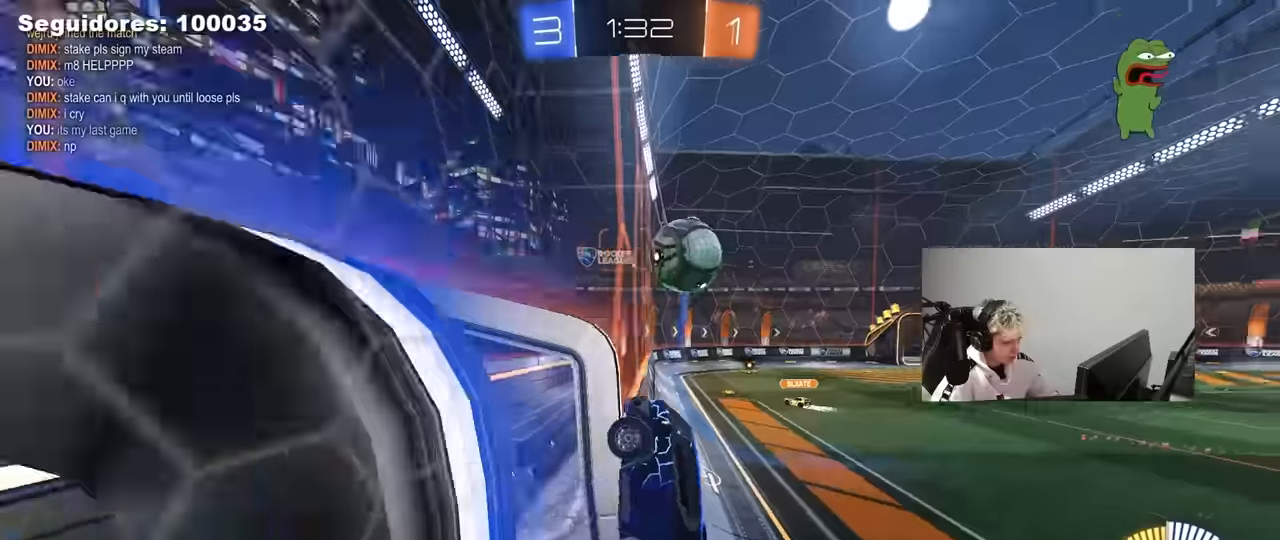
{"keys": ["w"], "mouse": [], "mouse_move": "still", "events": [[500, "d", "up"]]}
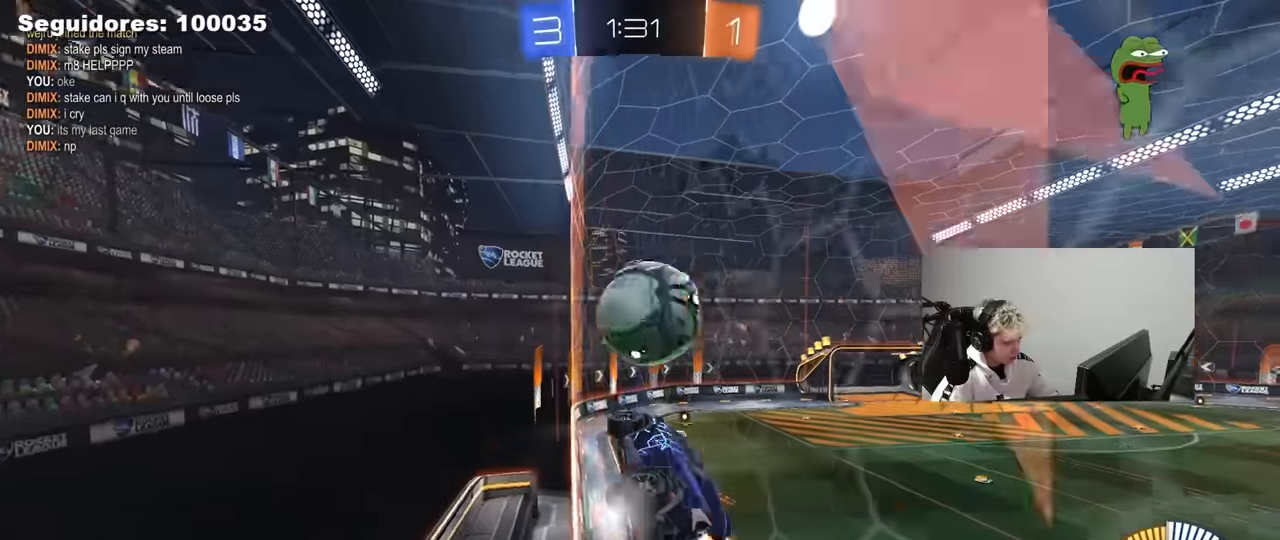
{"keys": ["a", "w"], "mouse": ["right"], "mouse_move": "down-left", "events": [[184, "mouse_left", "down"], [234, "a", "down"], [334, "mouse_left", "up"], [467, "mouse_right", "down"]]}
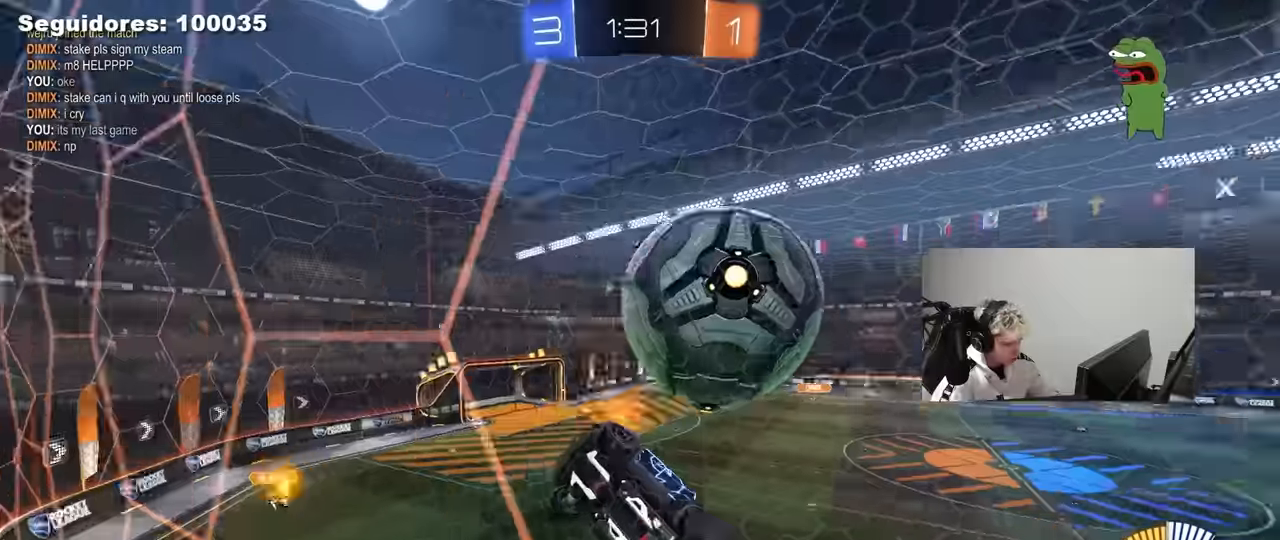
{"keys": ["a", "shift", "w"], "mouse": ["left"], "mouse_move": "down", "events": [[17, "s", "down"], [17, "w", "up"], [200, "mouse_right", "up"], [300, "shift", "down"], [350, "mouse_left", "down"], [350, "s", "up"], [484, "w", "down"]]}
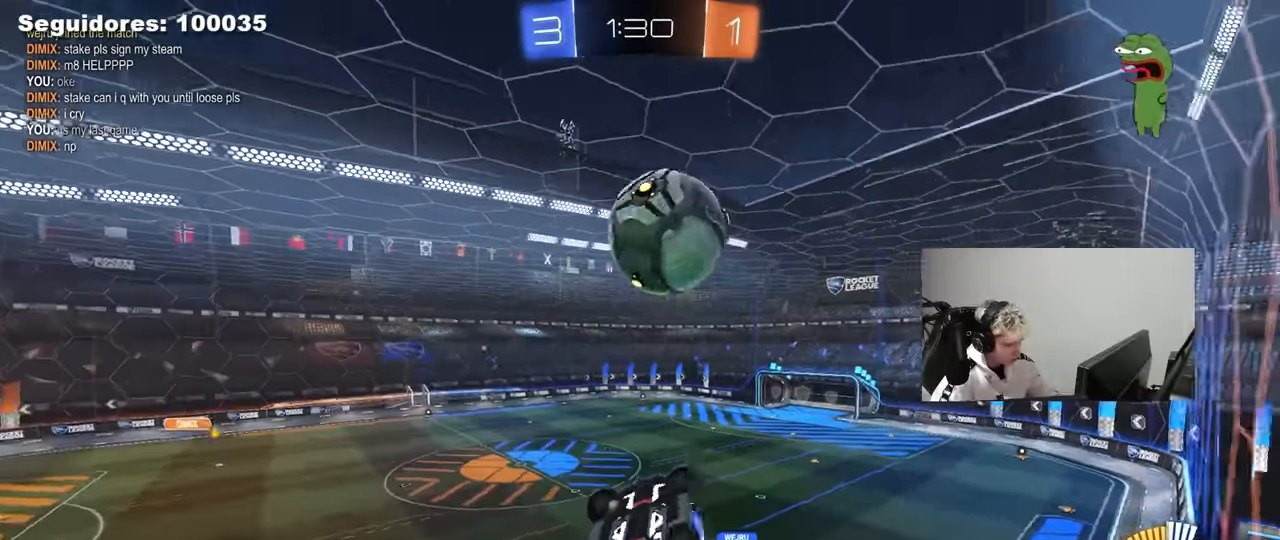
{"keys": ["w"], "mouse": ["left", "right"], "mouse_move": "still", "events": [[134, "w", "up"], [167, "s", "down"], [317, "a", "up"], [317, "d", "down"], [317, "s", "up"], [317, "shift", "up"], [367, "d", "up"], [400, "w", "down"], [500, "mouse_right", "down"]]}
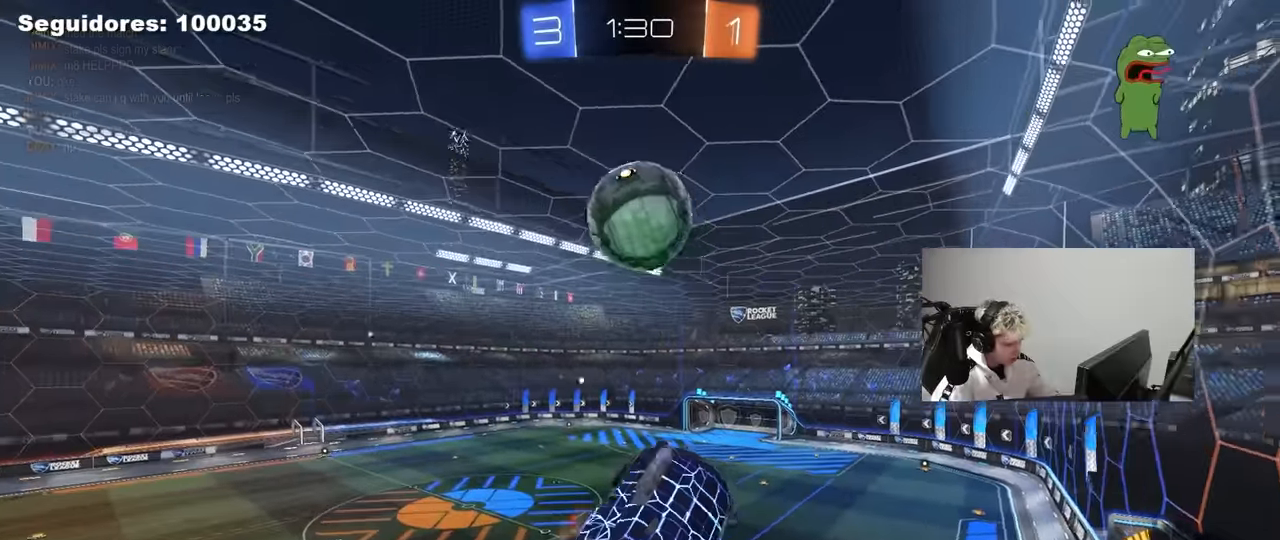
{"keys": ["d", "s", "shift"], "mouse": ["left"], "mouse_move": "down", "events": [[50, "d", "down"], [50, "mouse_left", "up"], [50, "shift", "down"], [150, "s", "down"], [184, "mouse_right", "up"], [234, "w", "up"], [334, "mouse_left", "down"], [417, "s", "up"], [467, "s", "down"]]}
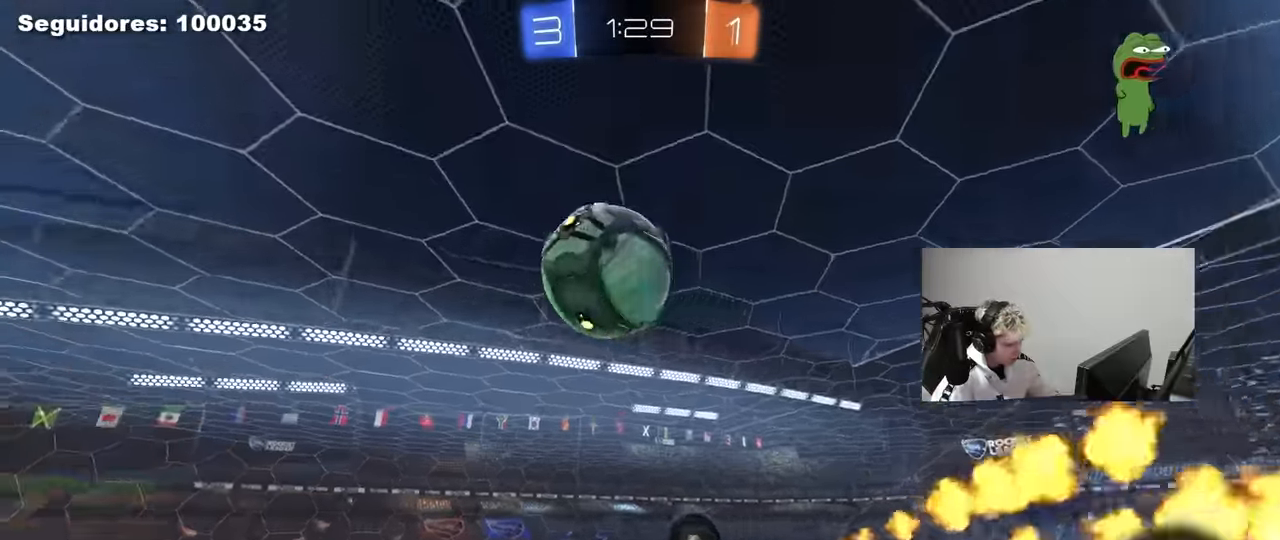
{"keys": ["a"], "mouse": ["left"], "mouse_move": "still", "events": [[67, "shift", "up"], [384, "a", "down"], [384, "d", "up"], [384, "s", "up"], [384, "shift", "down"], [484, "shift", "up"]]}
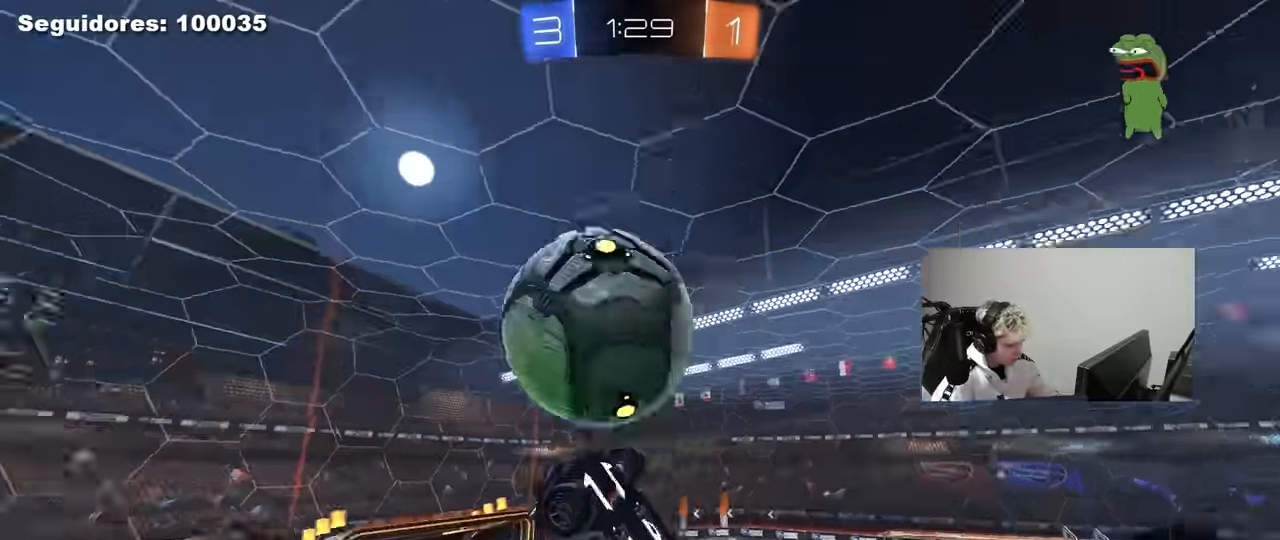
{"keys": ["a", "shift"], "mouse": ["left"], "mouse_move": "still", "events": [[84, "mouse_left", "up"], [84, "s", "down"], [317, "shift", "down"], [367, "s", "up"], [450, "mouse_left", "down"]]}
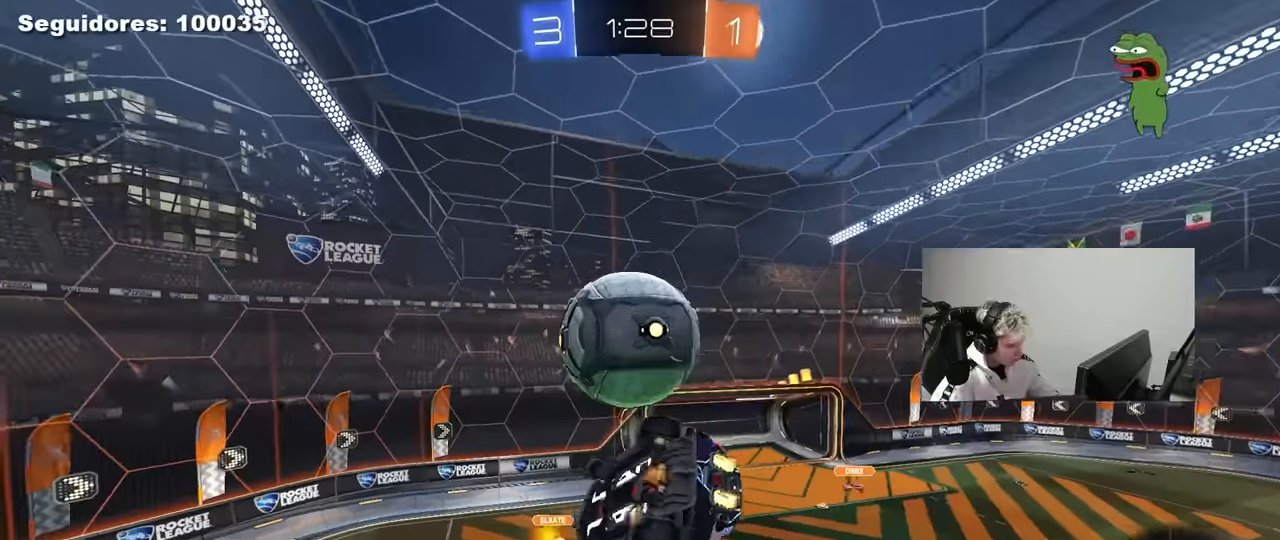
{"keys": ["d", "w"], "mouse": ["left"], "mouse_move": "still", "events": [[100, "s", "down"], [100, "shift", "up"], [334, "s", "up"], [384, "a", "up"], [417, "w", "down"], [467, "d", "down"]]}
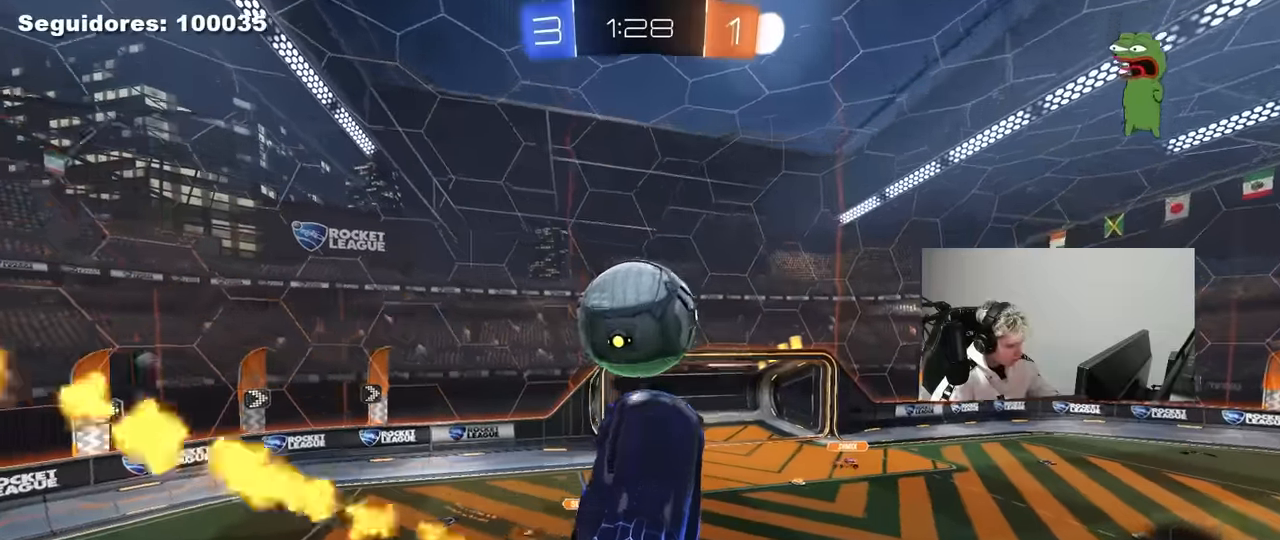
{"keys": ["d", "w"], "mouse": ["left"], "mouse_move": "still", "events": [[67, "d", "up"], [117, "d", "down"], [250, "a", "down"], [250, "d", "up"], [300, "a", "up"], [350, "d", "down"]]}
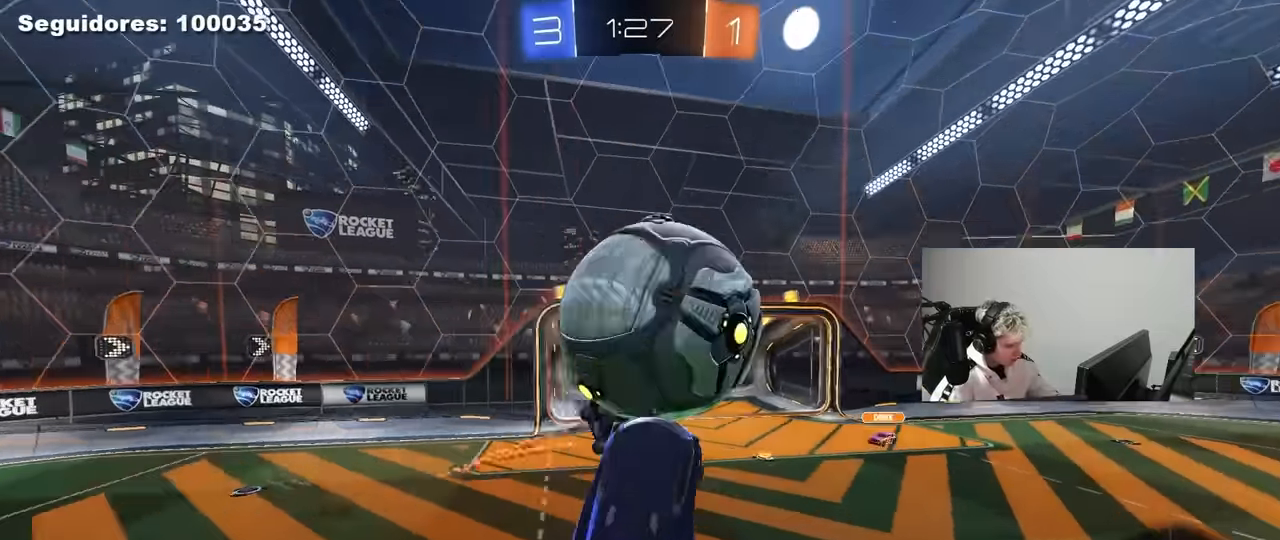
{"keys": ["a", "space", "w"], "mouse": [], "mouse_move": "still", "events": [[117, "mouse_left", "up"], [167, "w", "up"], [217, "a", "down"], [217, "d", "up"], [217, "shift", "down"], [317, "w", "down"], [417, "shift", "up"], [450, "space", "down"]]}
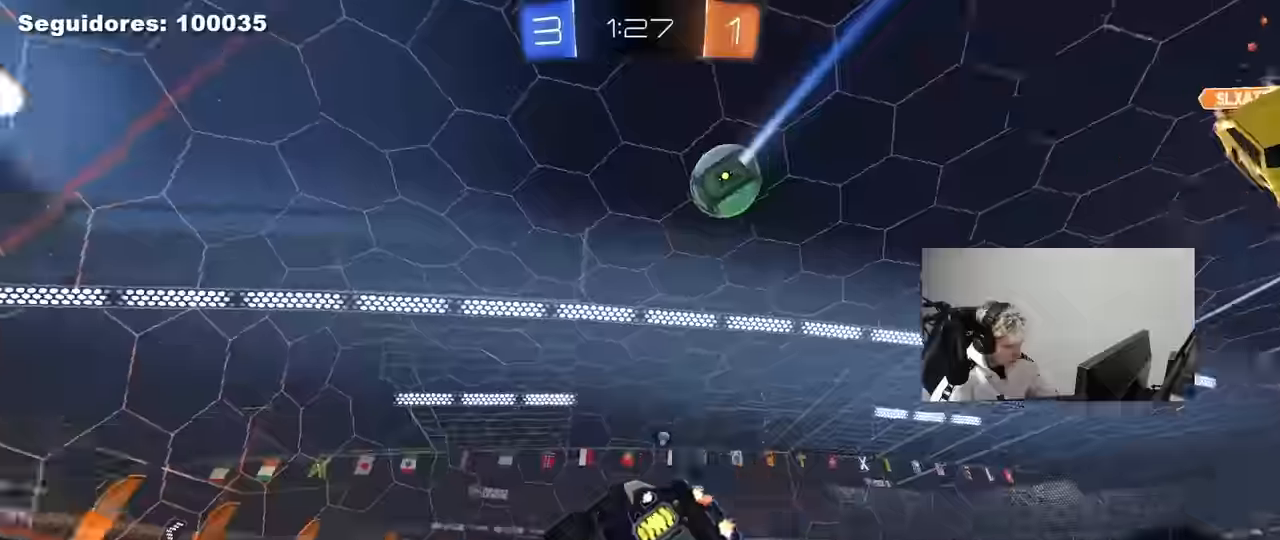
{"keys": ["w"], "mouse": [], "mouse_move": "still", "events": [[134, "space", "up"], [234, "a", "up"], [334, "d", "down"], [384, "d", "up"]]}
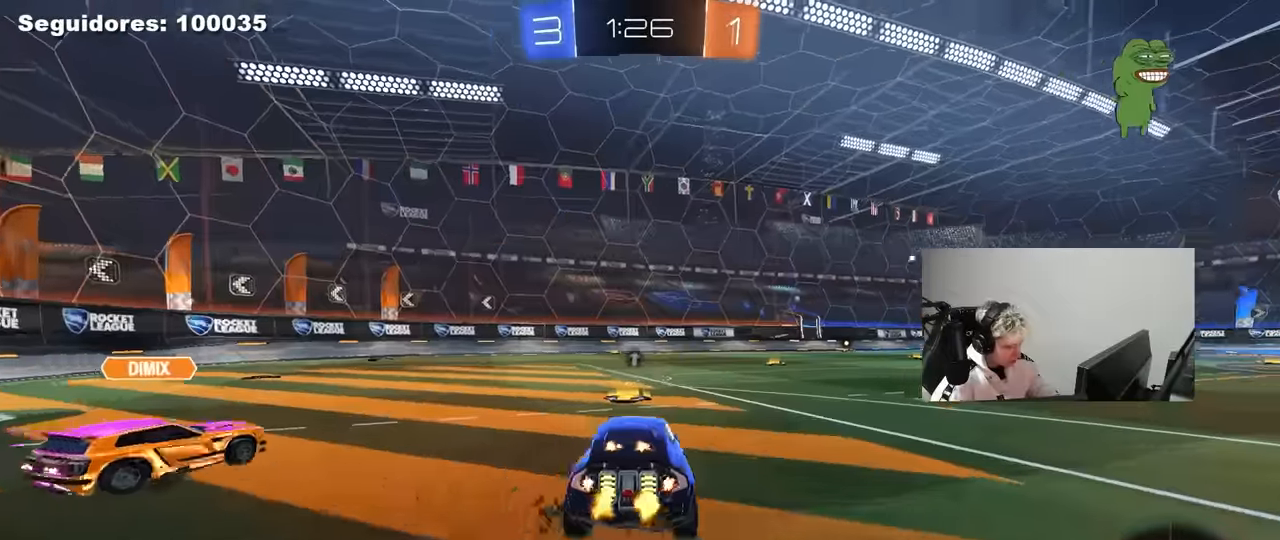
{"keys": ["d", "shift", "w"], "mouse": ["left", "right"], "mouse_move": "still", "events": [[67, "mouse_left", "down"], [150, "d", "down"], [250, "d", "up"], [350, "a", "down"], [350, "mouse_right", "down"], [434, "a", "up"], [434, "d", "down"], [434, "mouse_right", "up"], [484, "mouse_right", "down"], [484, "shift", "down"]]}
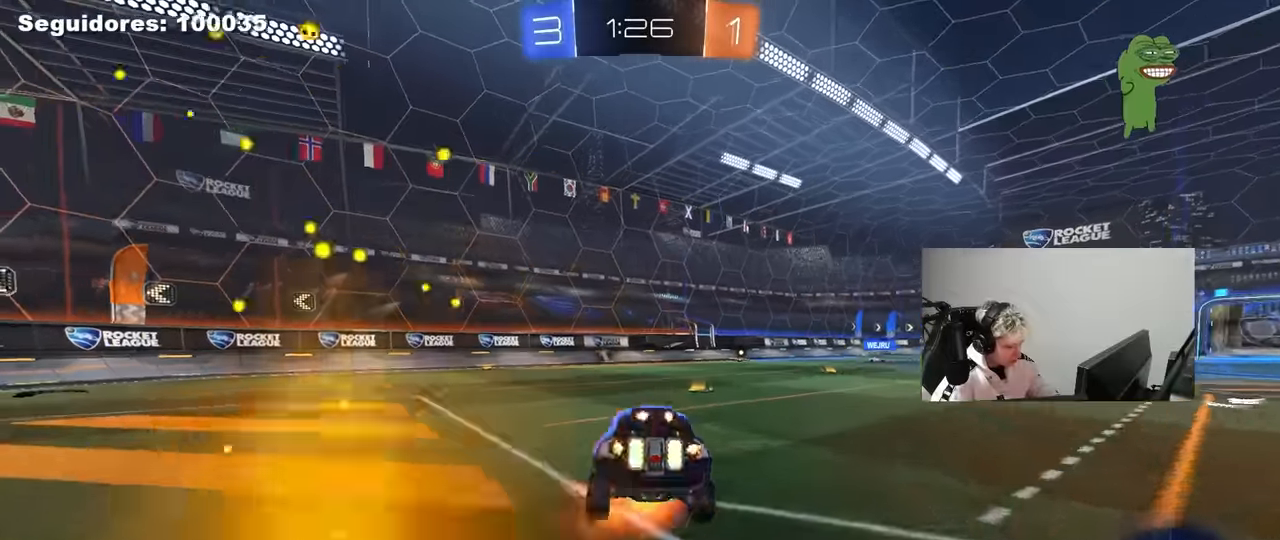
{"keys": ["d", "s", "shift", "space"], "mouse": ["left"], "mouse_move": "still", "events": [[34, "s", "down"], [34, "w", "up"], [134, "space", "down"], [184, "mouse_right", "up"], [317, "space", "up"], [400, "s", "up"], [500, "s", "down"], [500, "space", "down"]]}
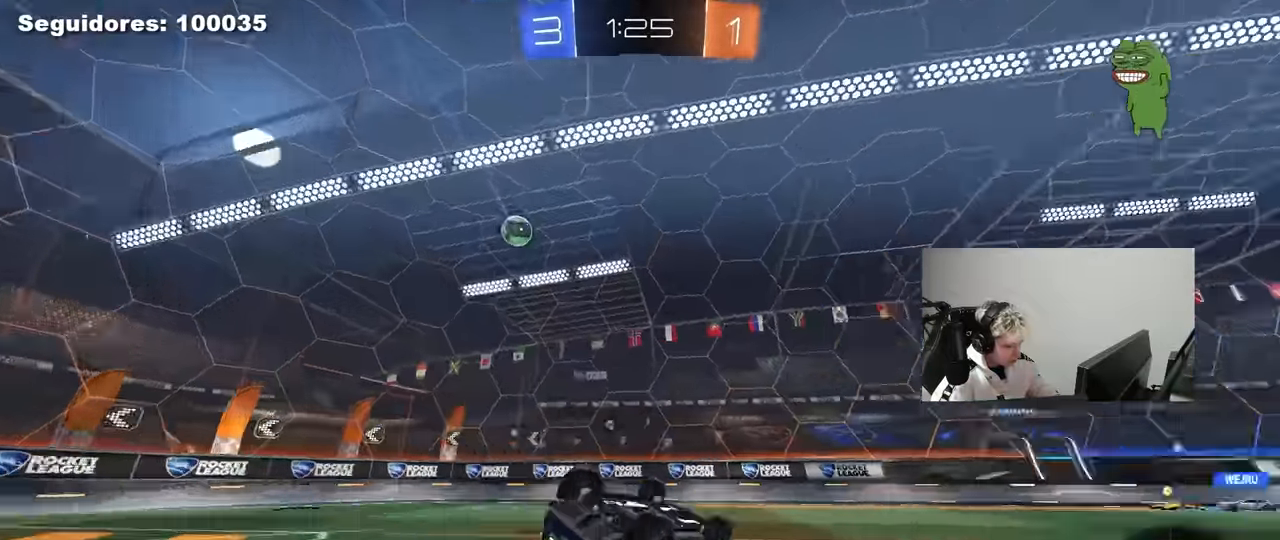
{"keys": [], "mouse": [], "mouse_move": "still", "events": [[150, "space", "up"], [184, "mouse_left", "up"], [184, "s", "up"], [234, "shift", "up"], [334, "d", "up"]]}
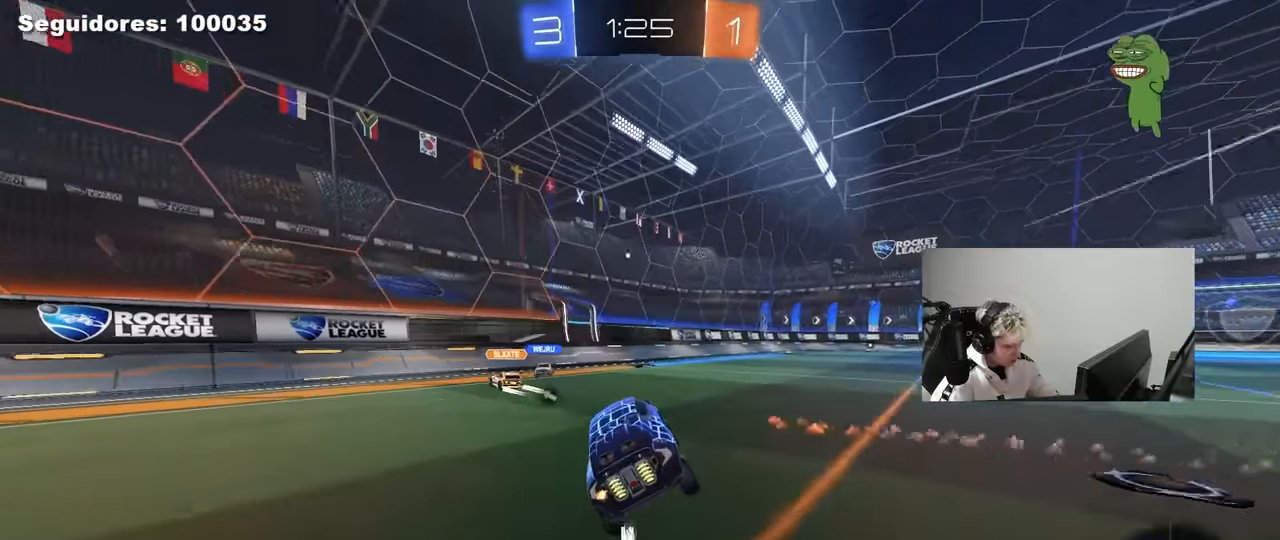
{"keys": ["d", "shift", "w"], "mouse": ["right"], "mouse_move": "still", "events": [[17, "w", "down"], [67, "d", "down"], [250, "d", "up"], [384, "mouse_right", "down"], [384, "space", "down"], [434, "d", "down"], [434, "shift", "down"], [484, "space", "up"]]}
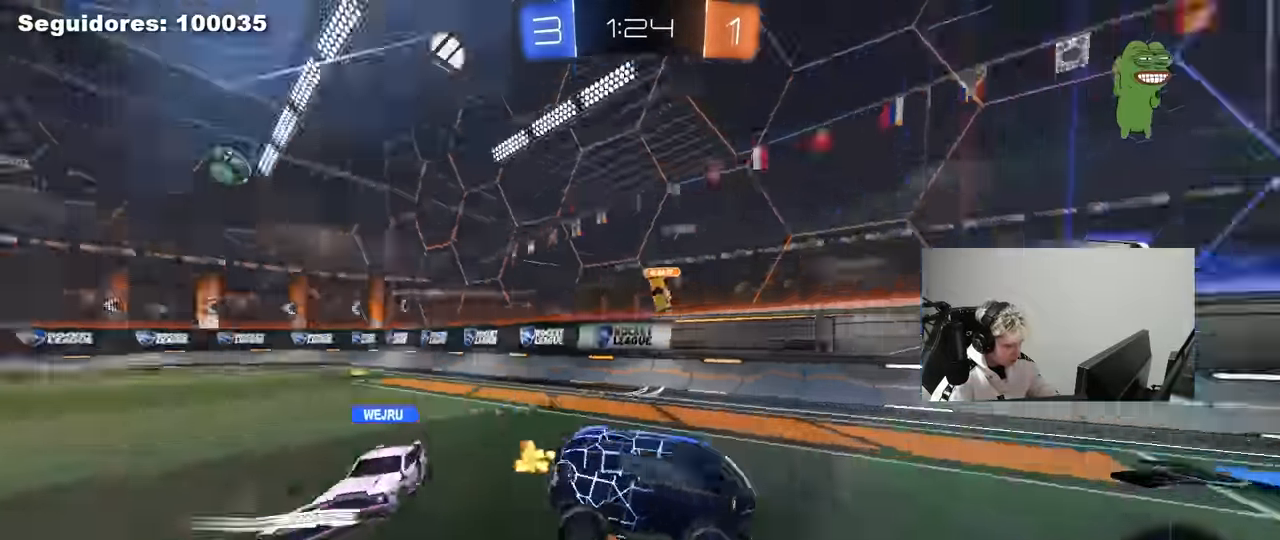
{"keys": ["d", "shift"], "mouse": [], "mouse_move": "still", "events": [[34, "s", "down"], [34, "w", "up"], [217, "mouse_right", "up"], [450, "s", "up"]]}
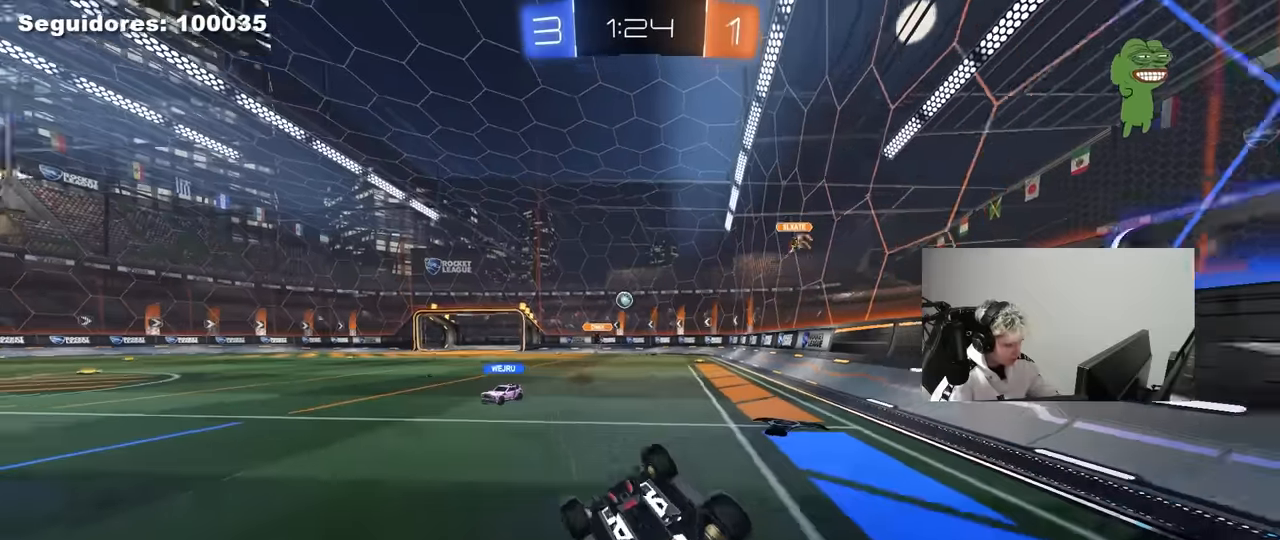
{"keys": ["w"], "mouse": [], "mouse_move": "still", "events": [[50, "s", "down"], [284, "s", "up"], [284, "shift", "up"], [367, "d", "up"], [467, "w", "down"]]}
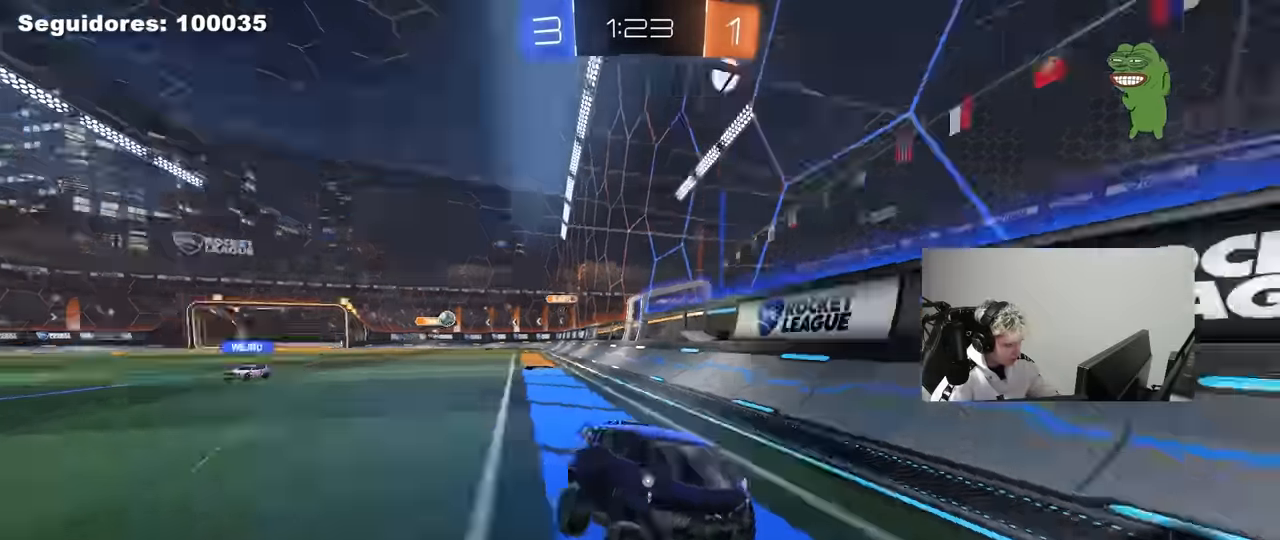
{"keys": ["d", "w"], "mouse": [], "mouse_move": "still", "events": [[17, "d", "down"], [17, "space", "down"], [117, "mouse_left", "down"], [117, "space", "up"], [200, "d", "up"], [300, "mouse_left", "up"], [400, "d", "down"]]}
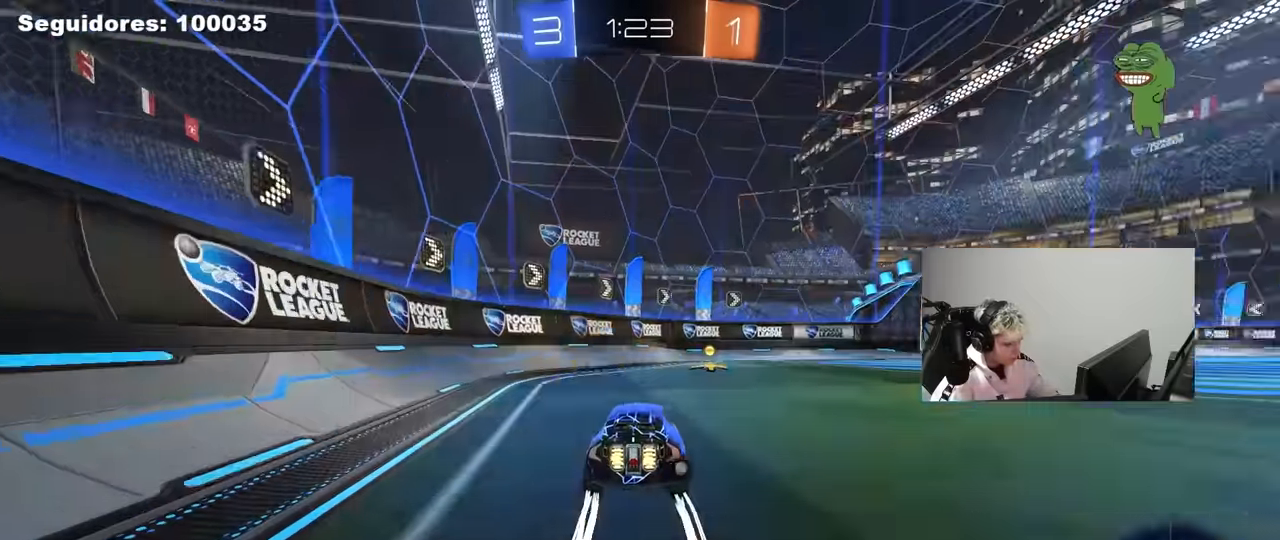
{"keys": ["d", "w"], "mouse": [], "mouse_move": "still", "events": [[34, "space", "down"], [84, "d", "up"], [84, "mouse_left", "down"], [167, "a", "down"], [167, "space", "up"], [267, "a", "up"], [267, "d", "down"], [267, "mouse_left", "up"], [367, "shift", "down"], [500, "shift", "up"]]}
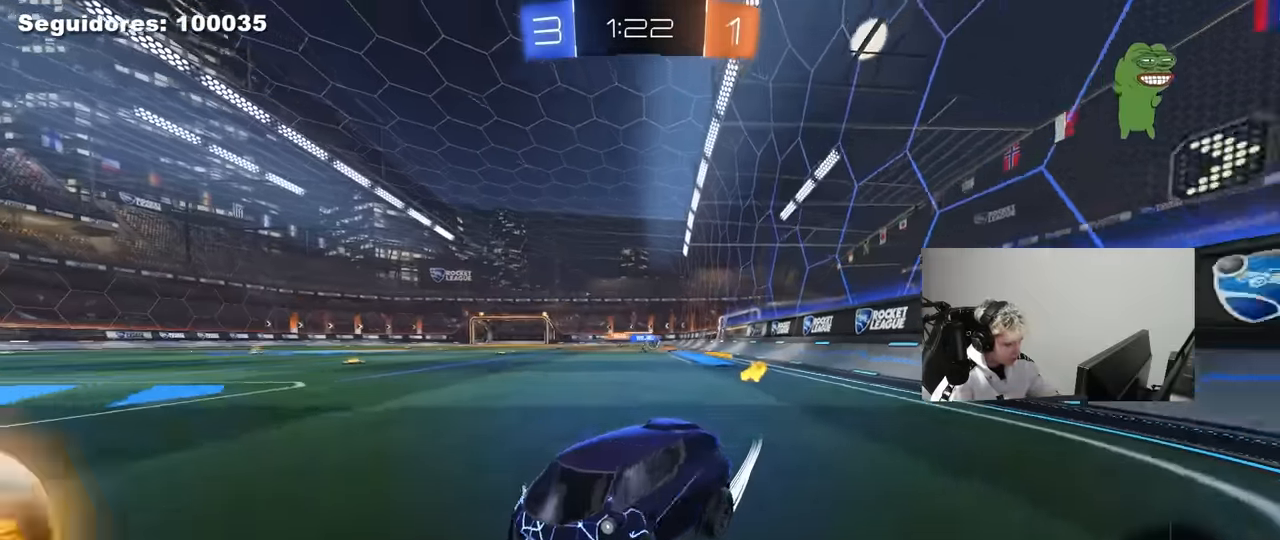
{"keys": ["d", "w"], "mouse": ["left"], "mouse_move": "still", "events": [[284, "mouse_left", "down"], [384, "shift", "down"], [417, "shift", "up"]]}
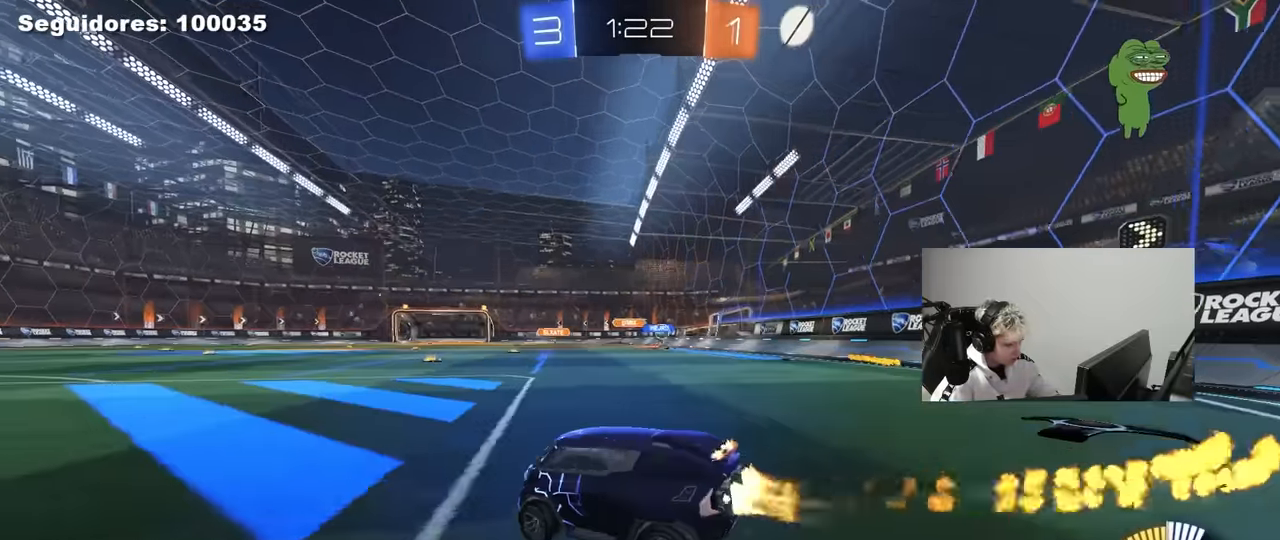
{"keys": ["w"], "mouse": [], "mouse_move": "still", "events": [[300, "d", "up"], [384, "mouse_left", "up"]]}
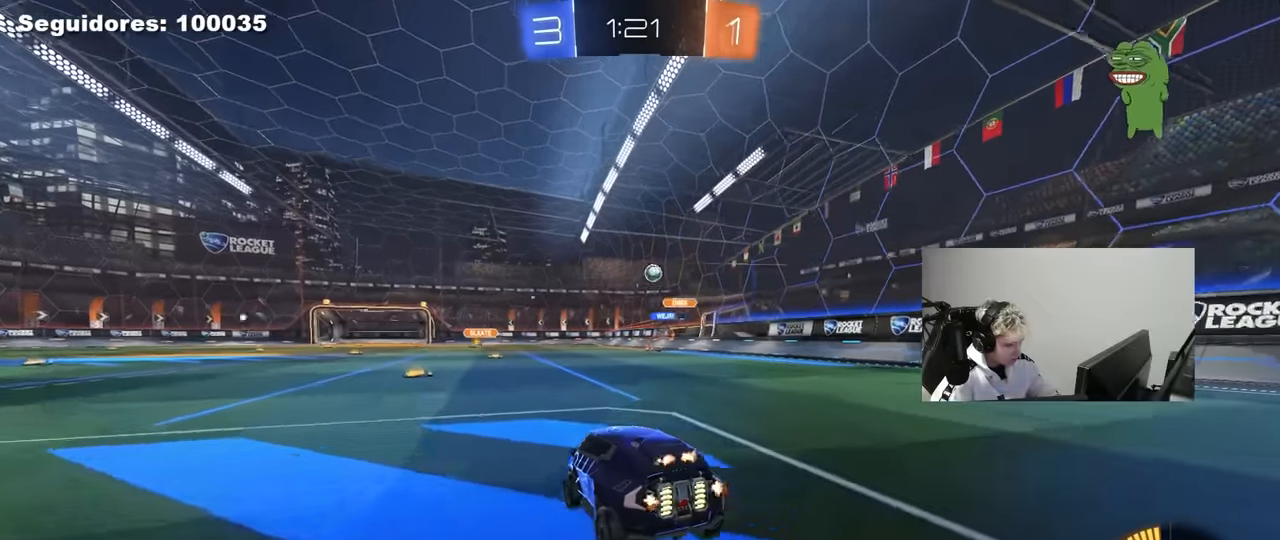
{"keys": ["d", "shift", "w"], "mouse": [], "mouse_move": "still", "events": [[34, "d", "down"], [84, "w", "up"], [134, "s", "down"], [317, "s", "up"], [417, "shift", "down"], [450, "w", "down"]]}
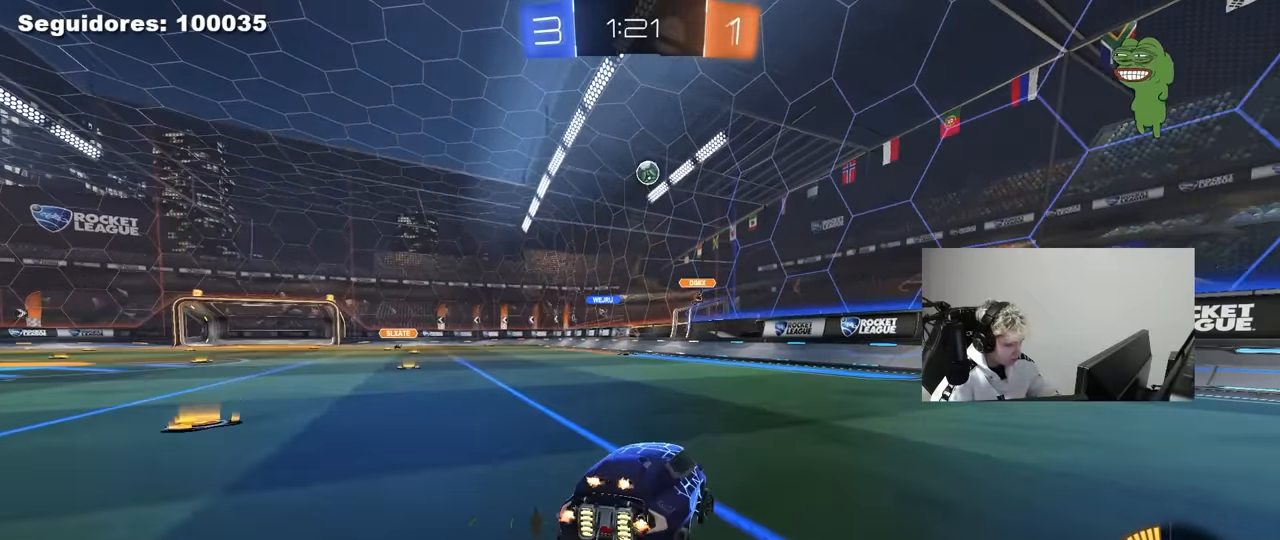
{"keys": ["d", "w"], "mouse": [], "mouse_move": "still", "events": [[50, "shift", "up"]]}